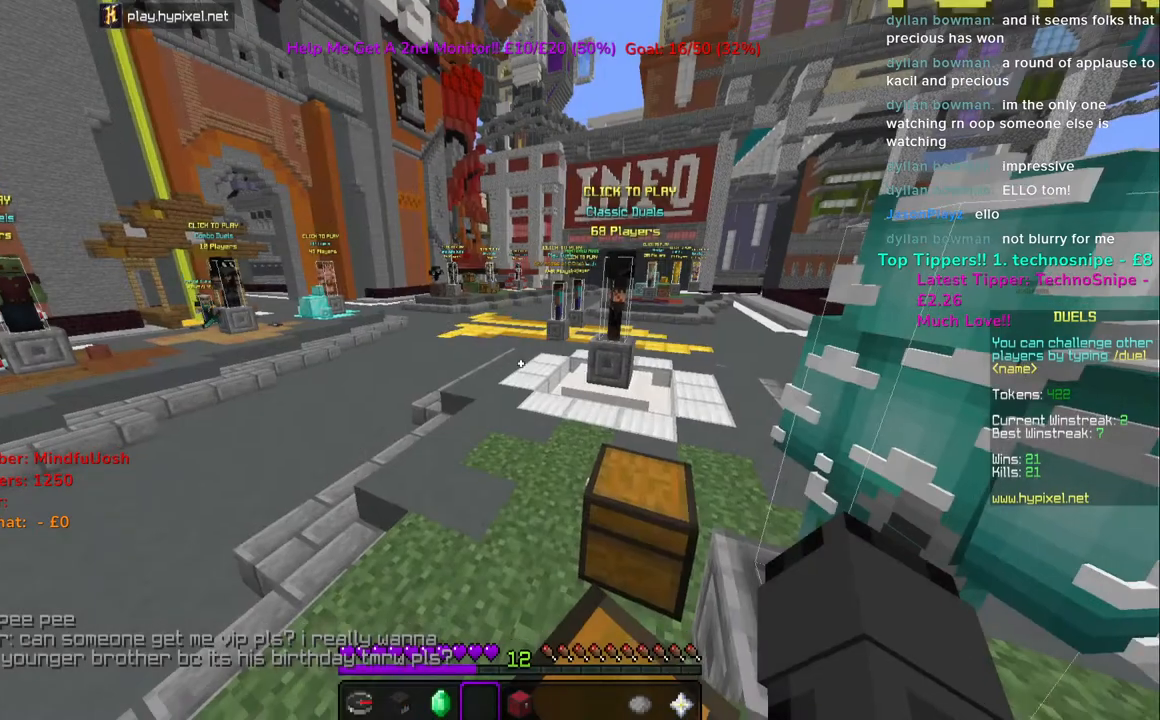
Gameplay with keyboard and mouse; each line is a JSON object with the keys and mouse buttons held at the frame after it. "events" lists presses ("down") and releases ("up") of "a", "d", "s", "space", "w", "mouse_left" and "mouse_right" between this image and that frame as [ms after this image, input, new state], when the widget could be followed in between. "mouse_left", "mouse_right" = the "left", "right" buttons of the "mouse" list. No other keys are recorded. Fast repeated clicks can show as one long hold. Mouse movement is not recorded.
{"keys": ["space", "w"], "mouse": ["left"], "events": [[167, "w", "down"], [417, "mouse_left", "down"], [417, "space", "down"]]}
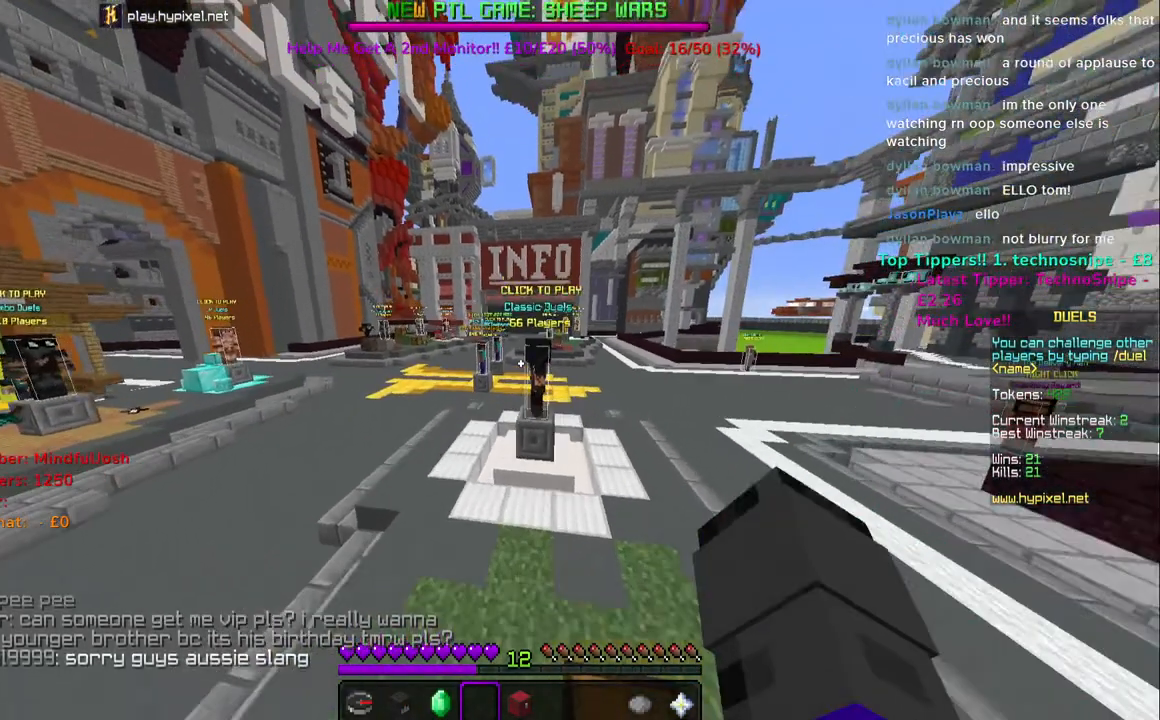
{"keys": ["w"], "mouse": [], "events": [[150, "mouse_left", "up"], [300, "space", "up"]]}
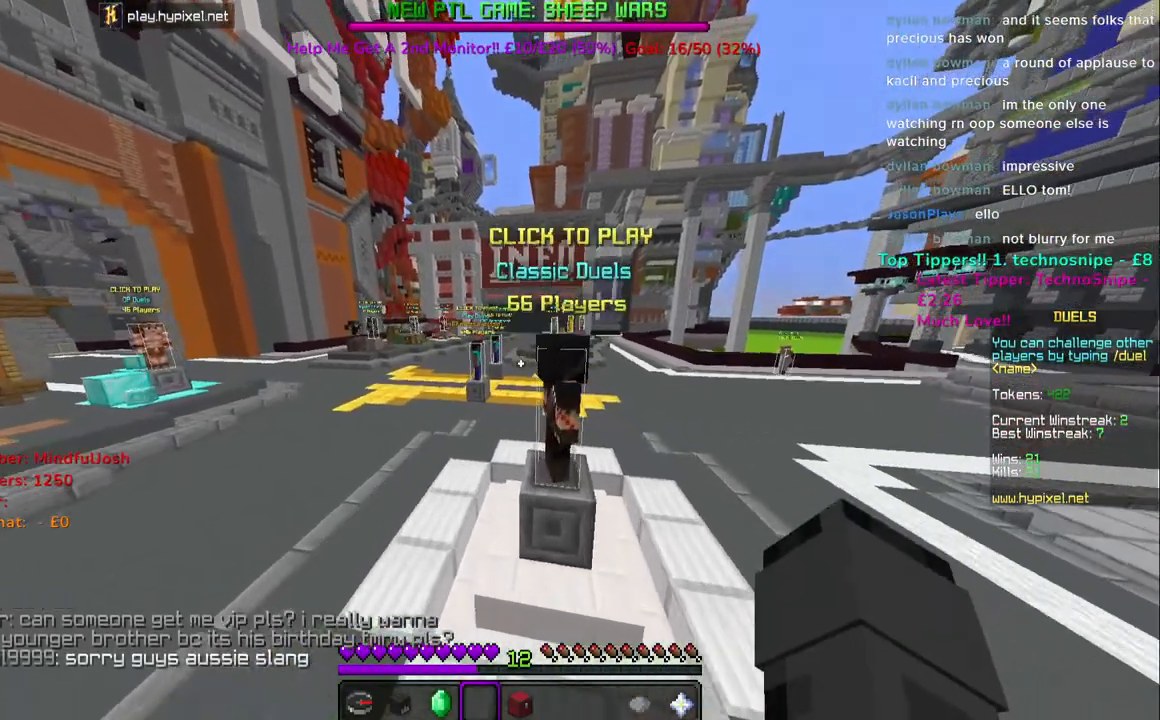
{"keys": ["w"], "mouse": [], "events": [[50, "space", "down"], [367, "space", "up"]]}
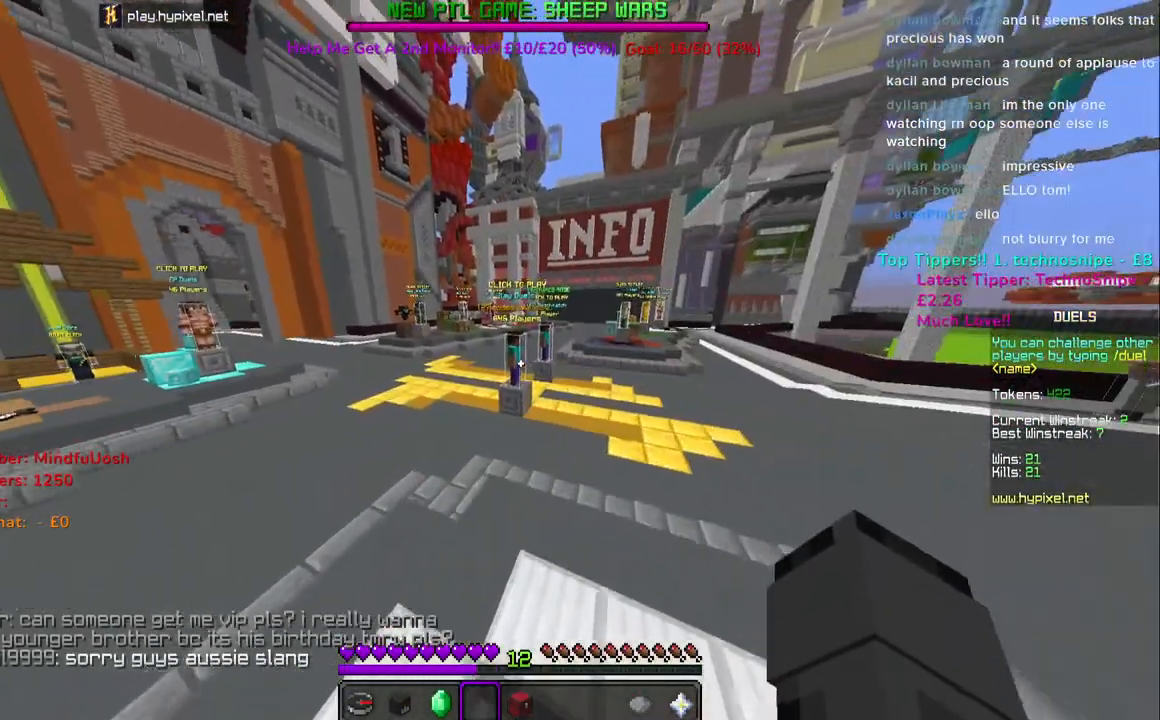
{"keys": ["space", "w"], "mouse": [], "events": [[83, "space", "down"]]}
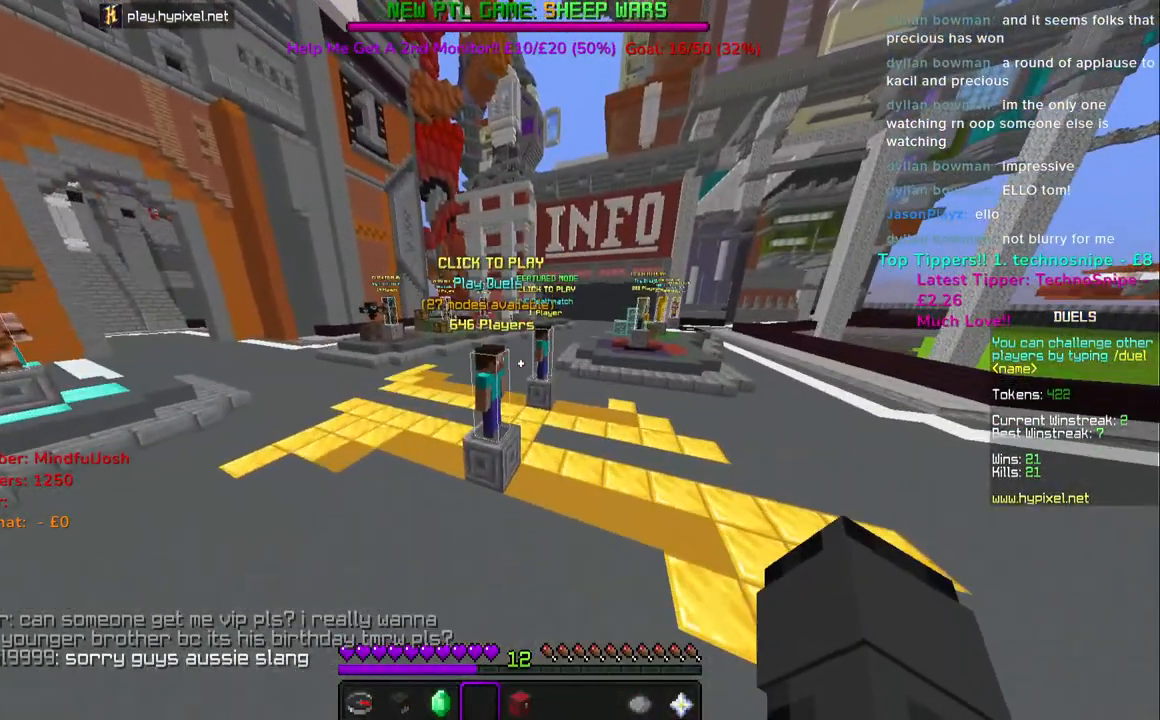
{"keys": ["space", "w"], "mouse": [], "events": [[50, "space", "up"], [333, "space", "down"]]}
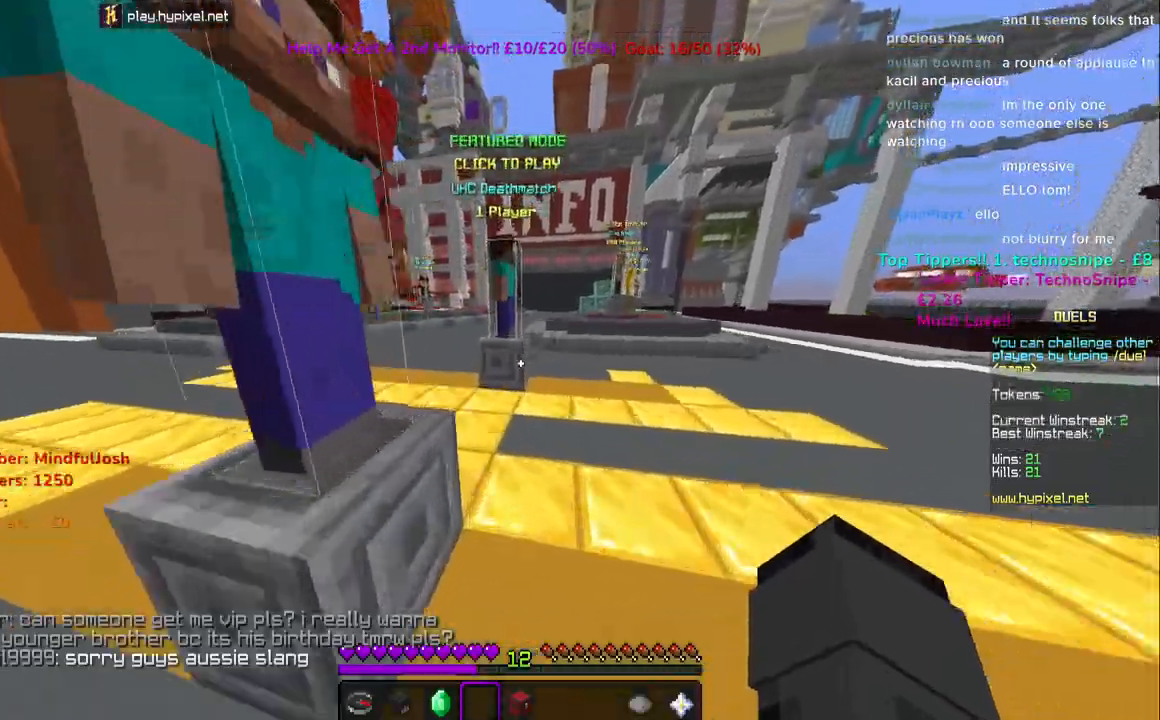
{"keys": ["space", "w"], "mouse": [], "events": []}
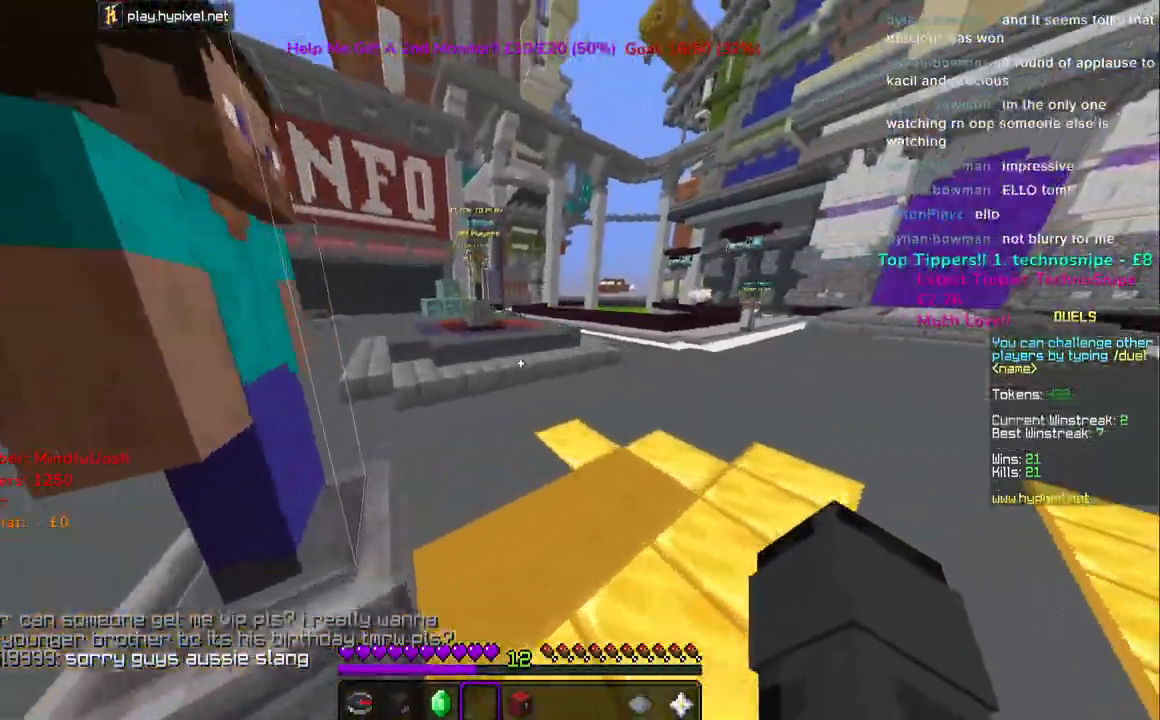
{"keys": ["w"], "mouse": [], "events": [[483, "space", "up"]]}
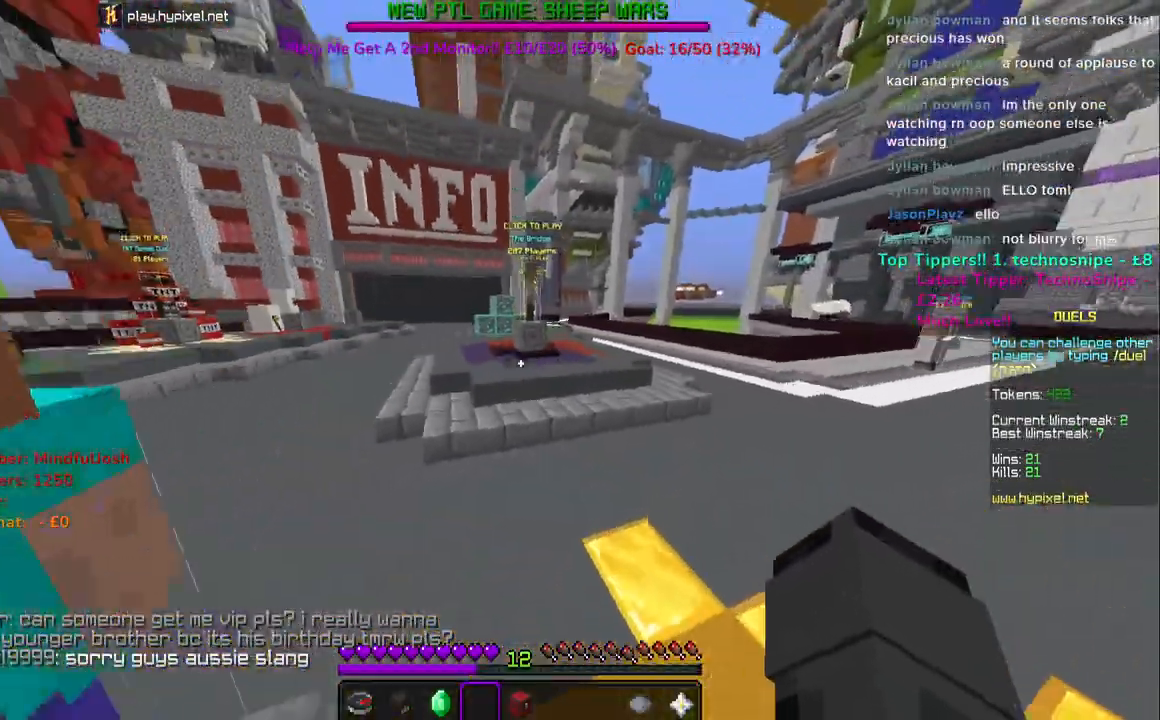
{"keys": ["space", "w"], "mouse": [], "events": [[500, "space", "down"]]}
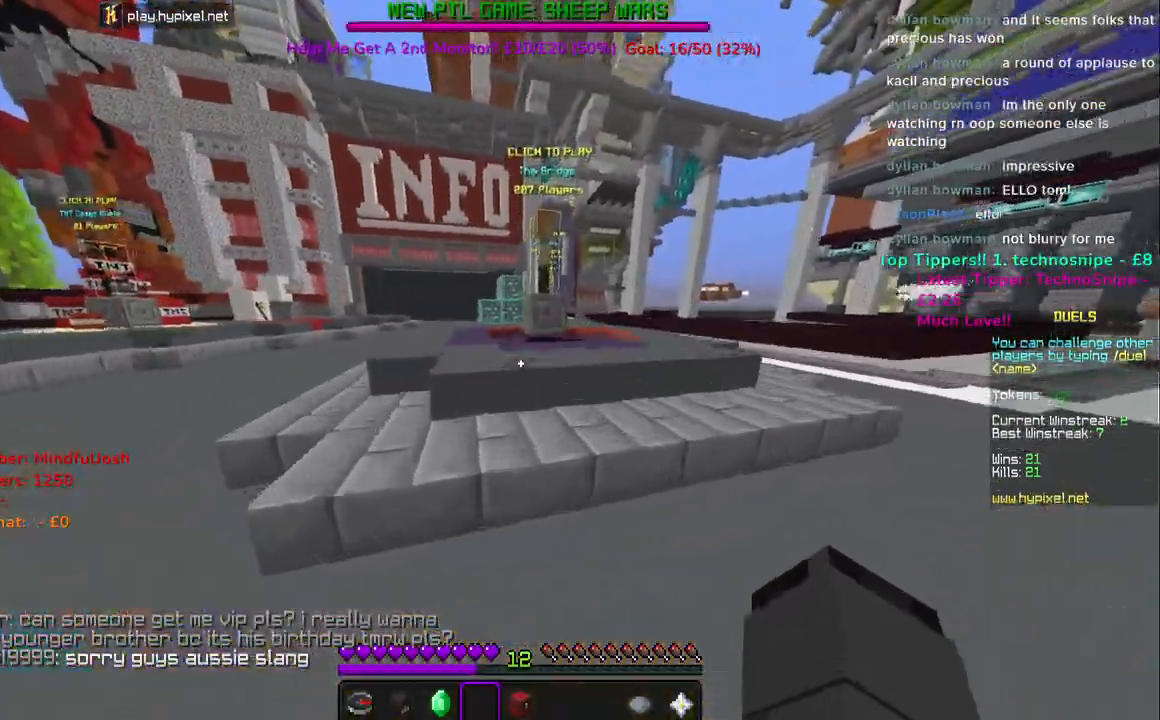
{"keys": ["space", "w"], "mouse": [], "events": [[283, "space", "up"], [433, "space", "down"]]}
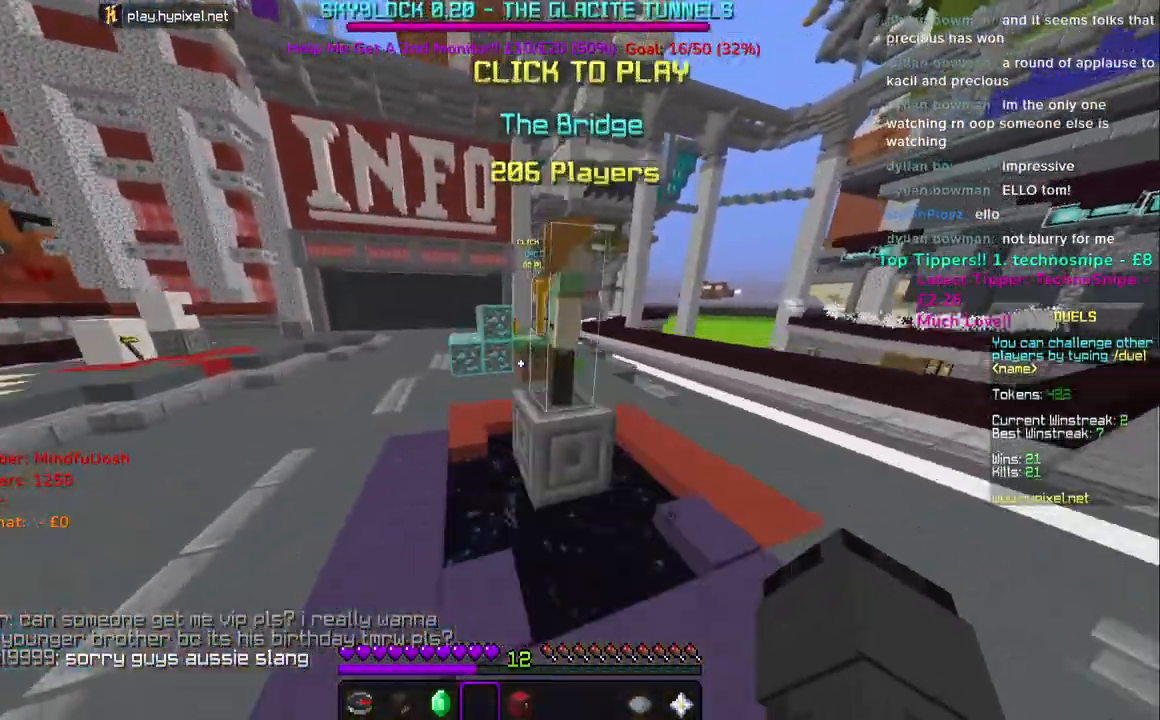
{"keys": ["space", "w"], "mouse": [], "events": [[233, "space", "up"], [283, "mouse_left", "down"], [450, "space", "down"], [500, "mouse_left", "up"]]}
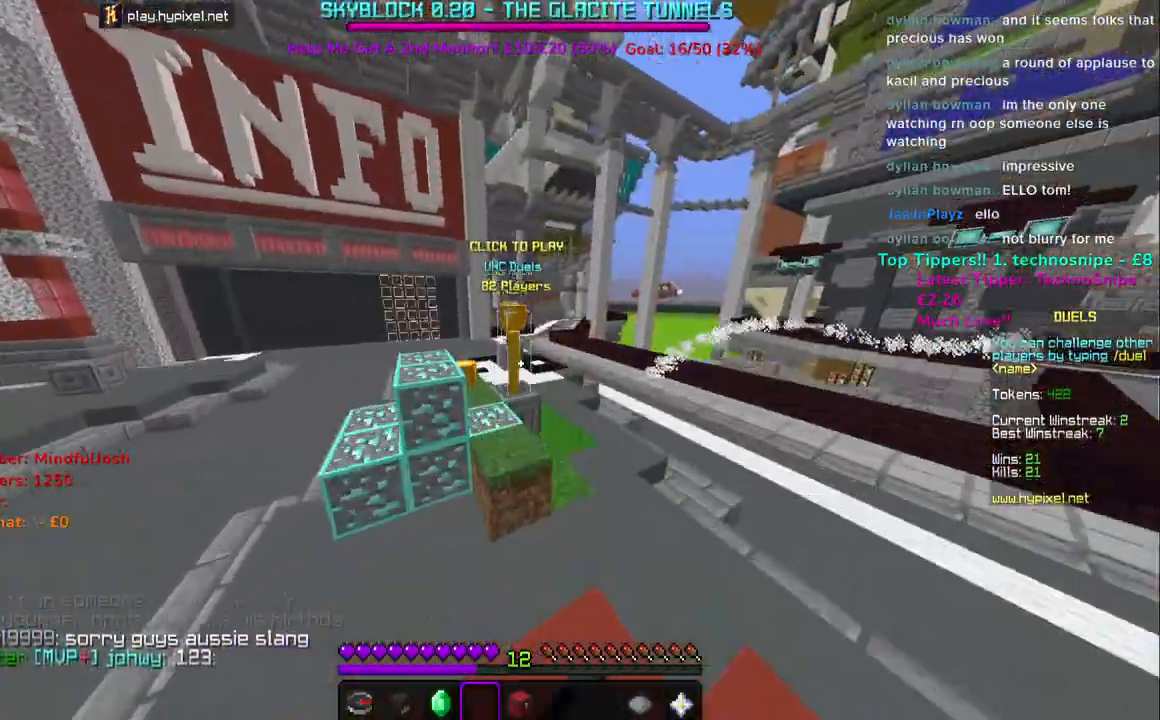
{"keys": ["space", "w"], "mouse": [], "events": []}
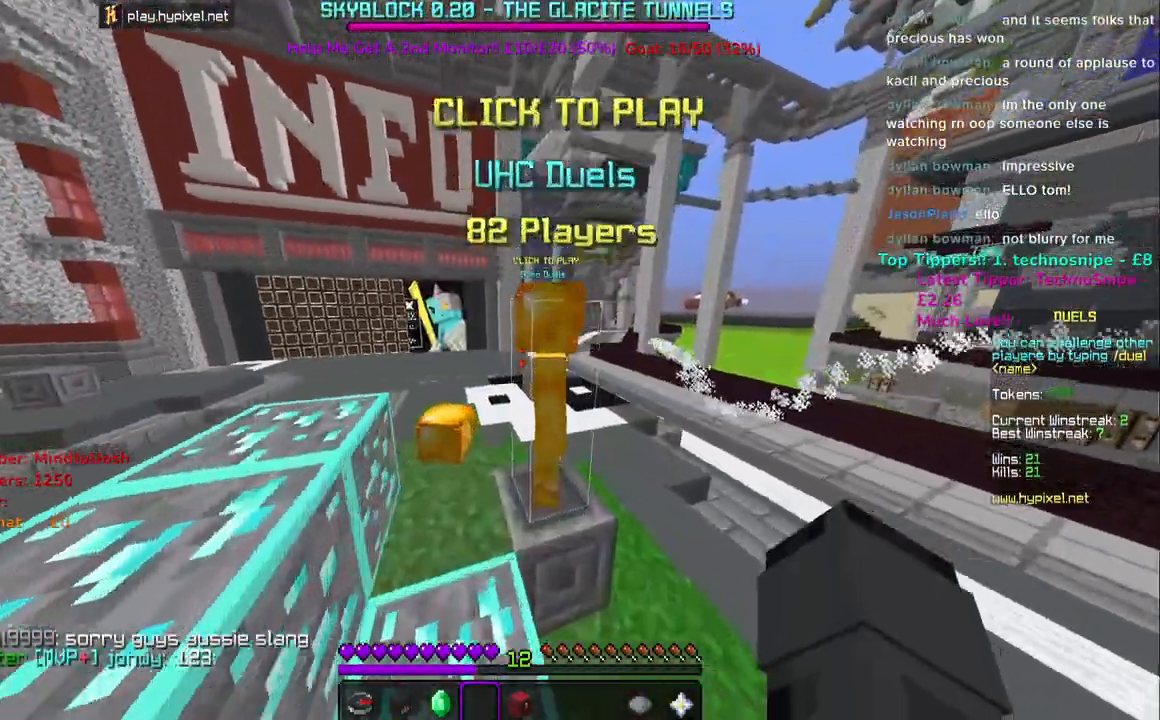
{"keys": ["space", "w"], "mouse": [], "events": []}
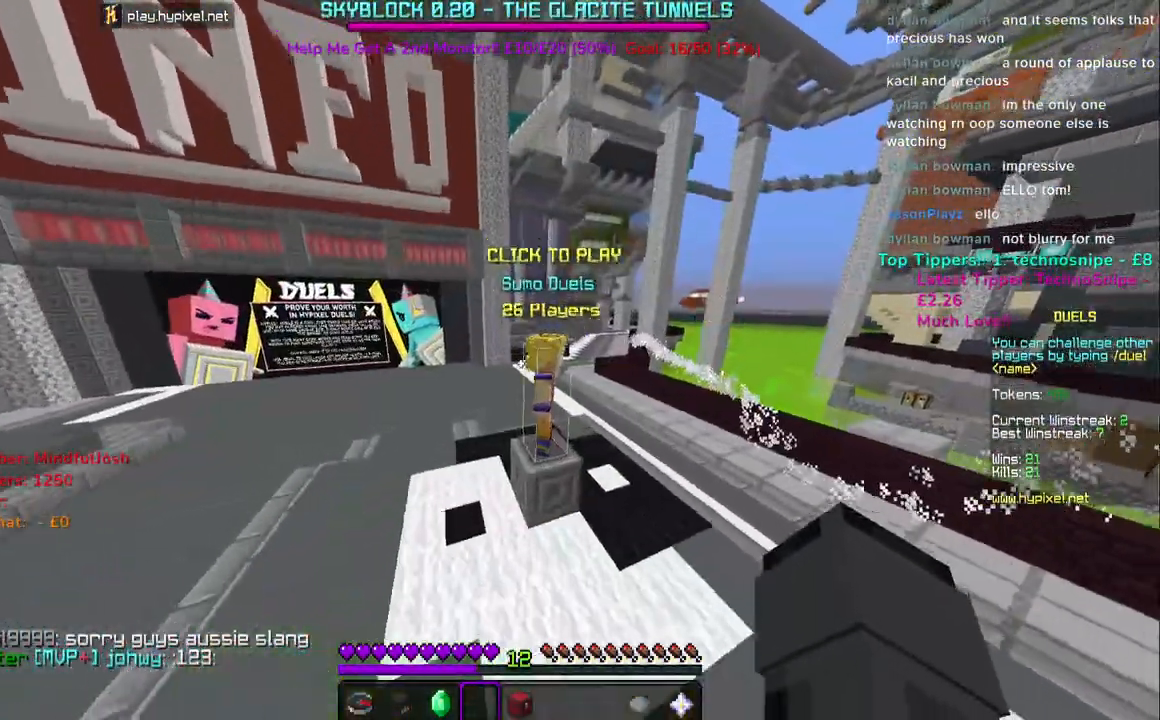
{"keys": ["space", "w"], "mouse": [], "events": []}
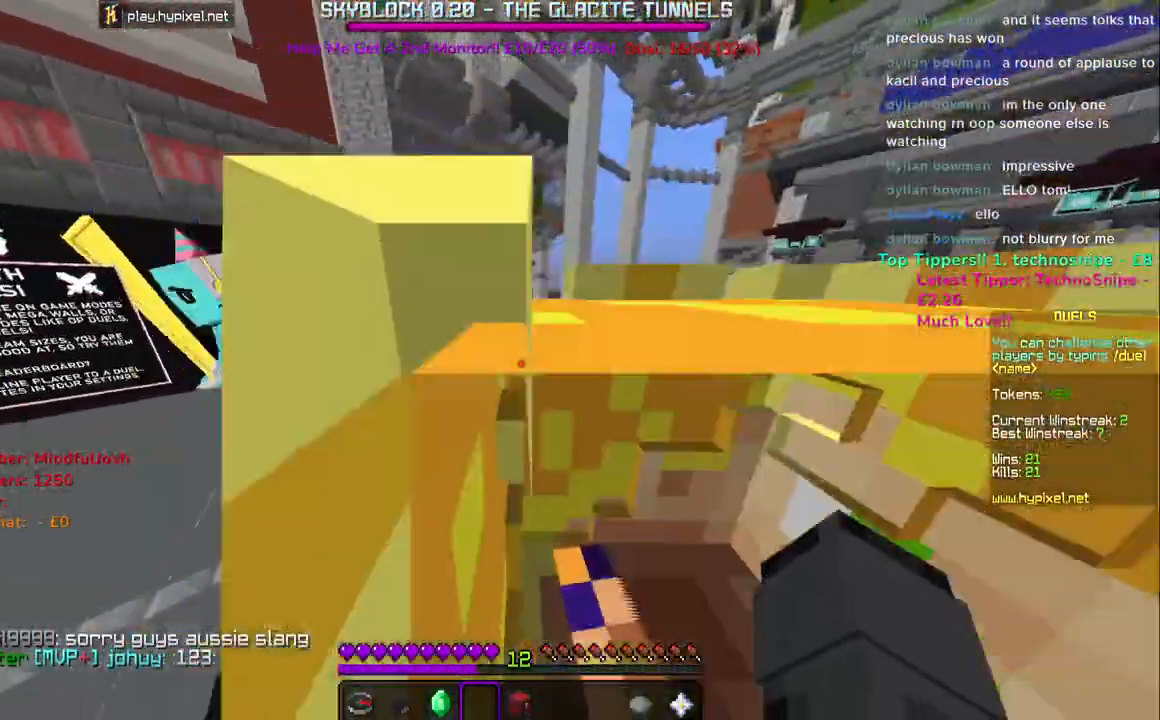
{"keys": ["space", "w"], "mouse": [], "events": []}
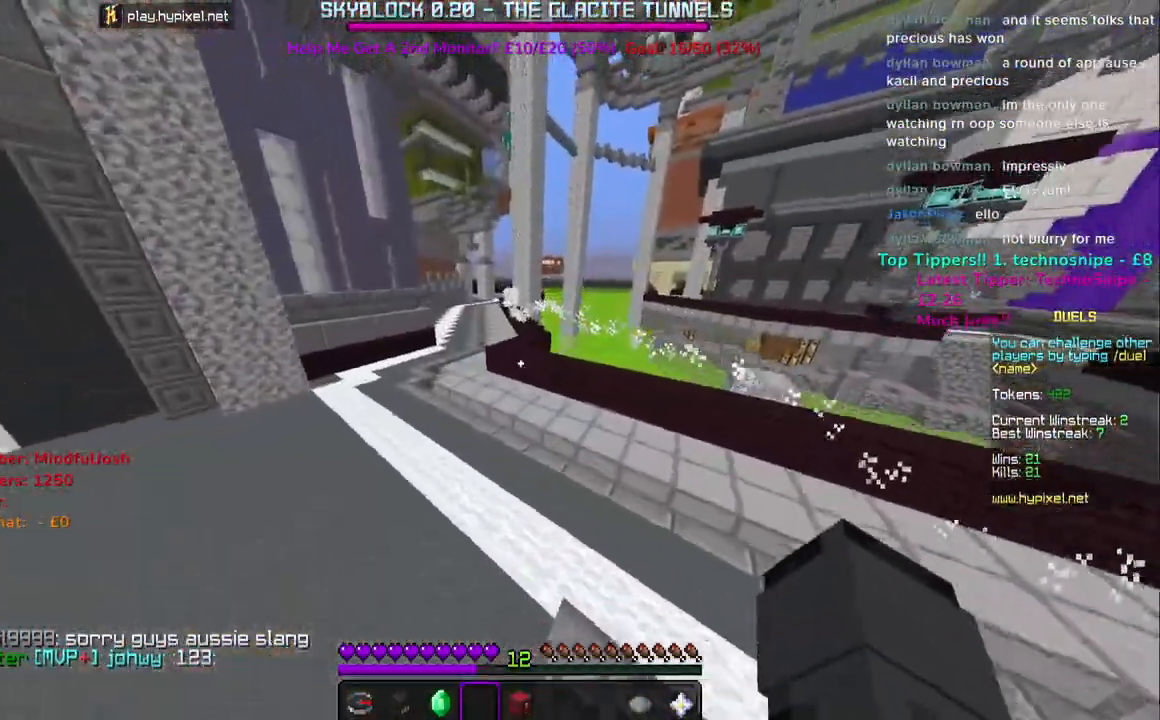
{"keys": ["w"], "mouse": [], "events": [[267, "space", "up"]]}
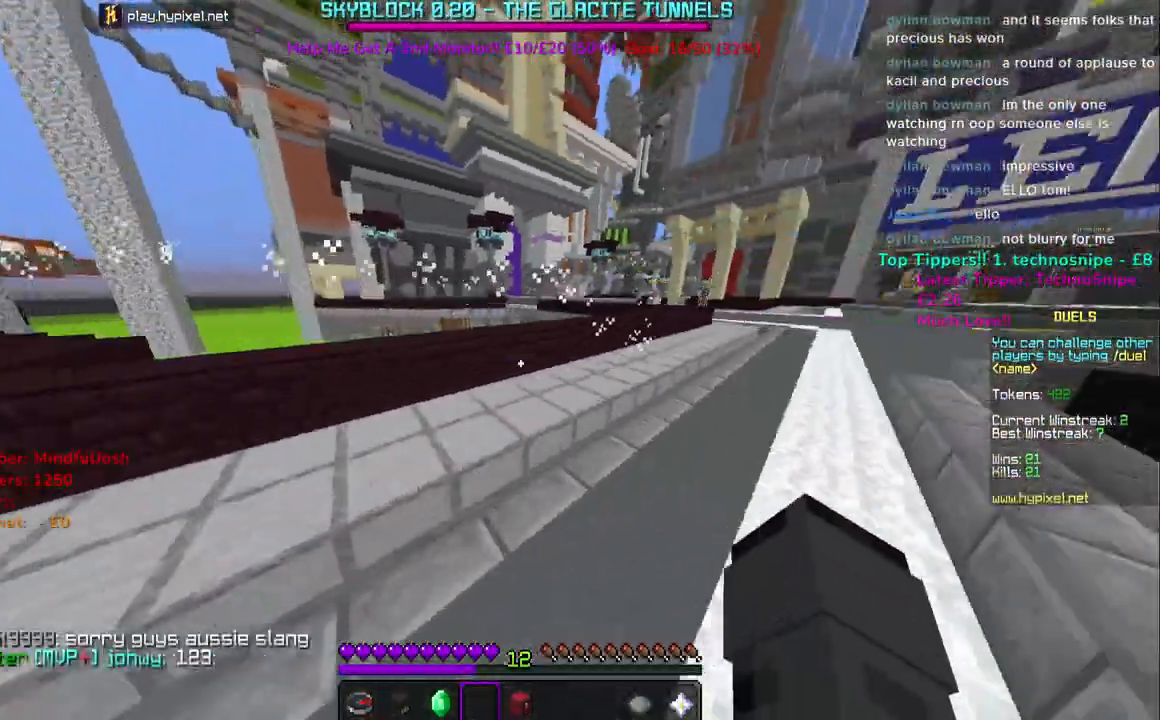
{"keys": ["space", "w"], "mouse": [], "events": [[467, "space", "down"]]}
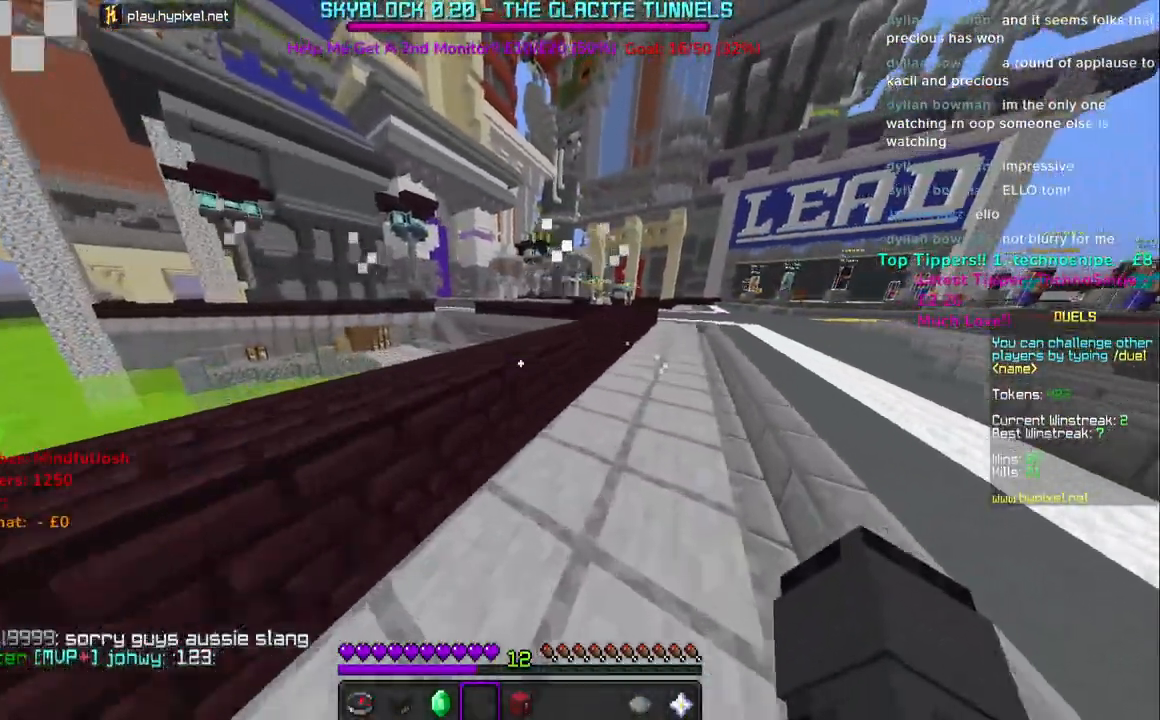
{"keys": ["space", "w"], "mouse": [], "events": [[267, "space", "up"], [483, "space", "down"]]}
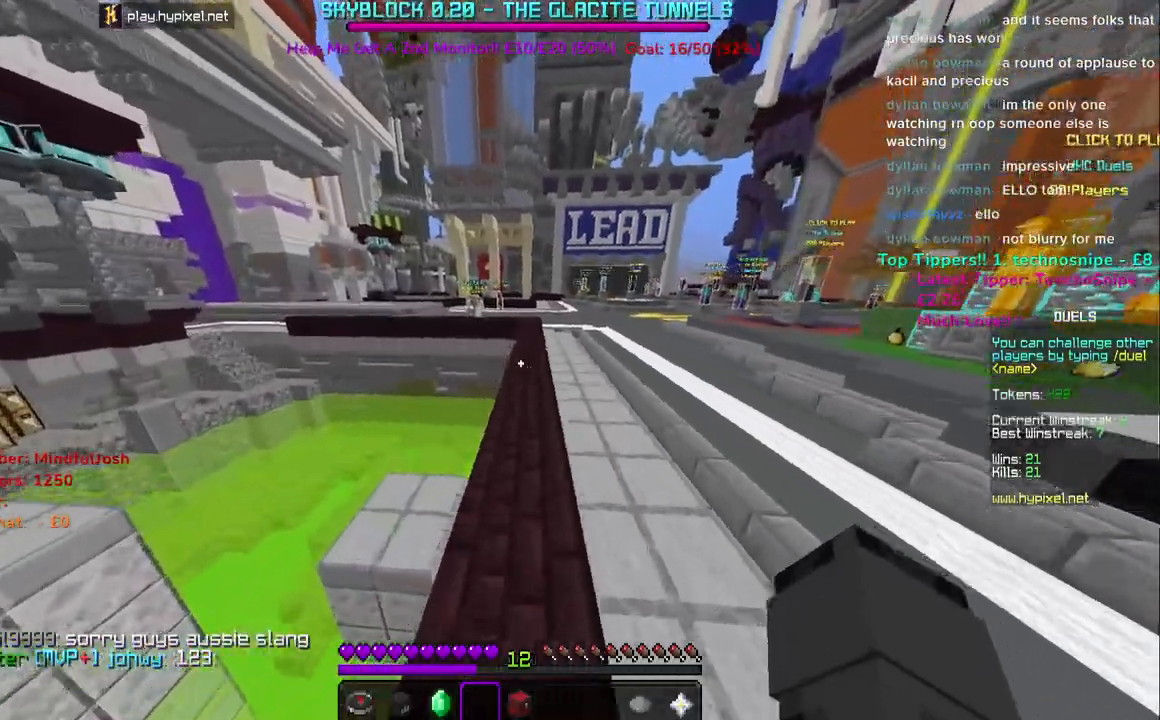
{"keys": ["w"], "mouse": [], "events": [[250, "space", "up"]]}
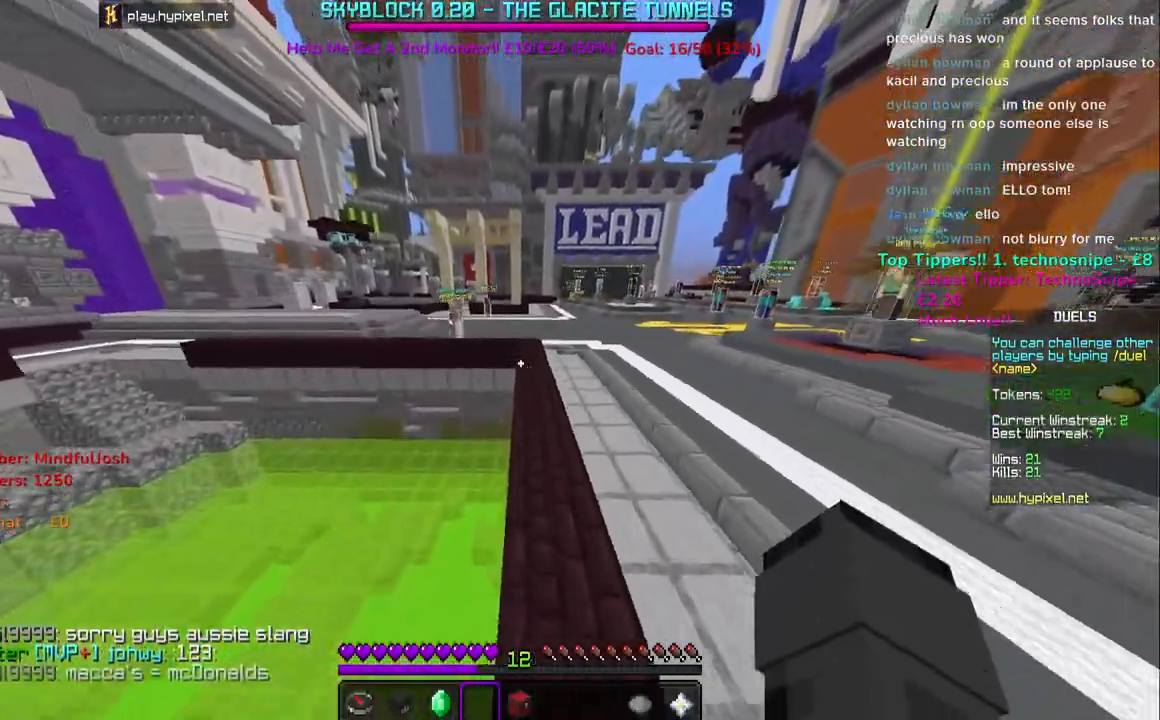
{"keys": ["w"], "mouse": [], "events": [[83, "space", "down"], [400, "space", "up"]]}
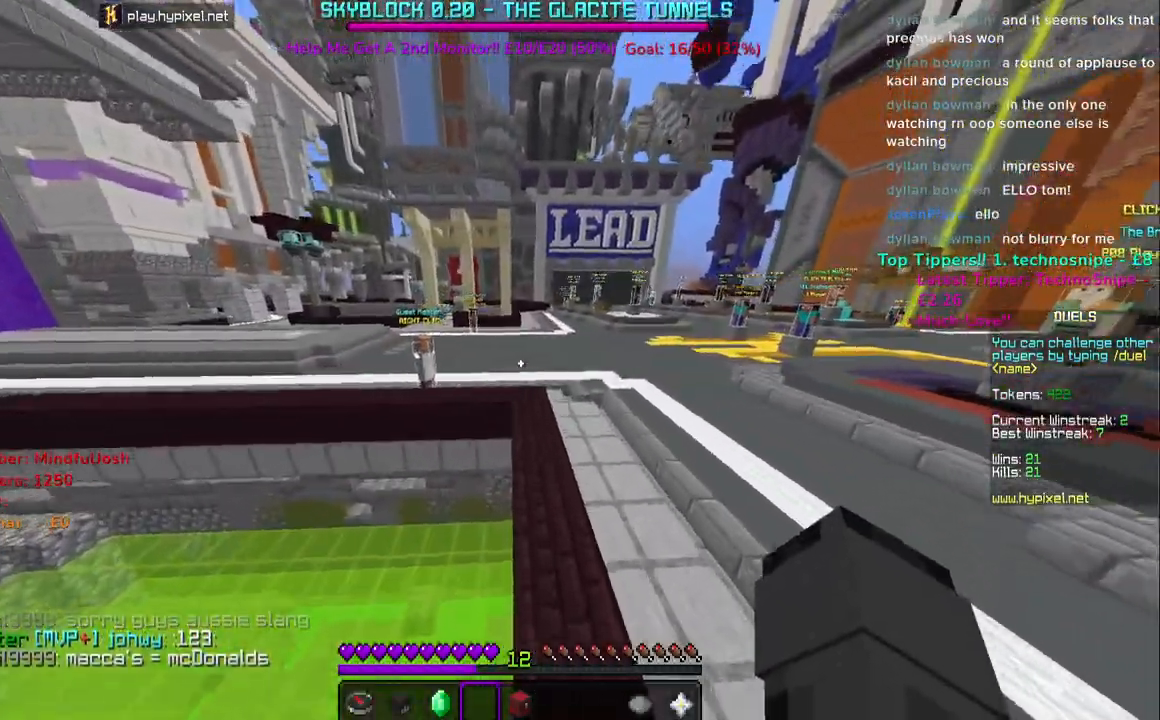
{"keys": ["w"], "mouse": [], "events": [[183, "space", "down"], [383, "space", "up"]]}
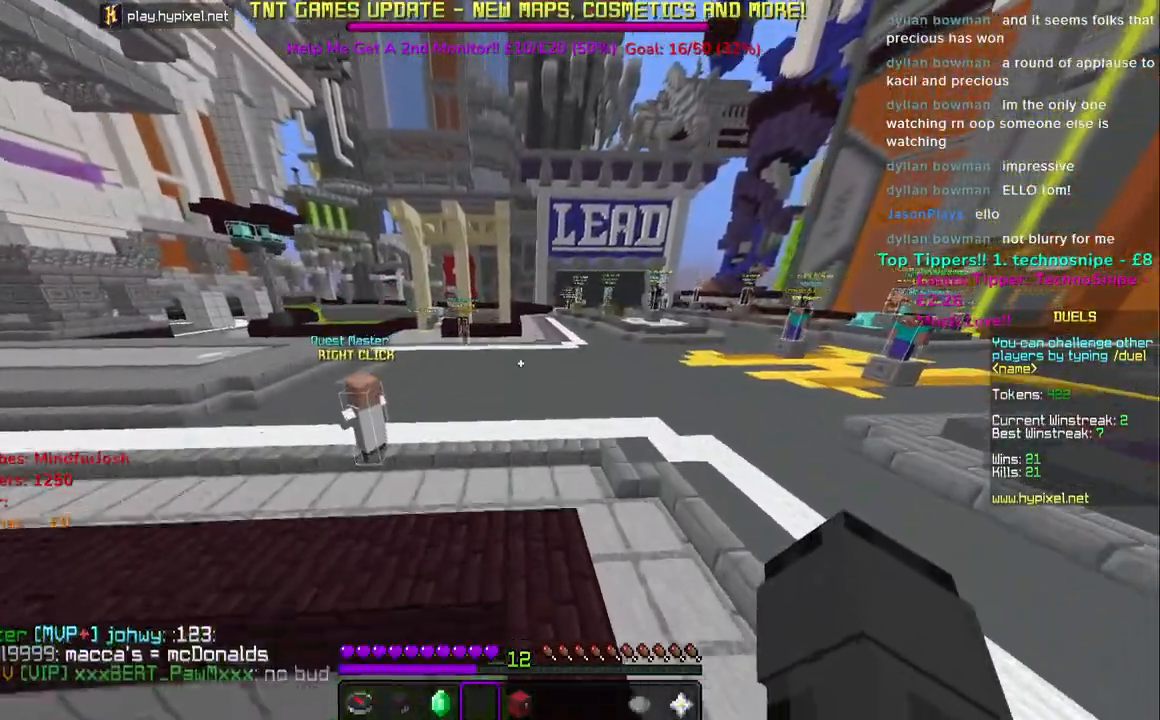
{"keys": ["w"], "mouse": [], "events": [[183, "space", "down"], [450, "space", "up"]]}
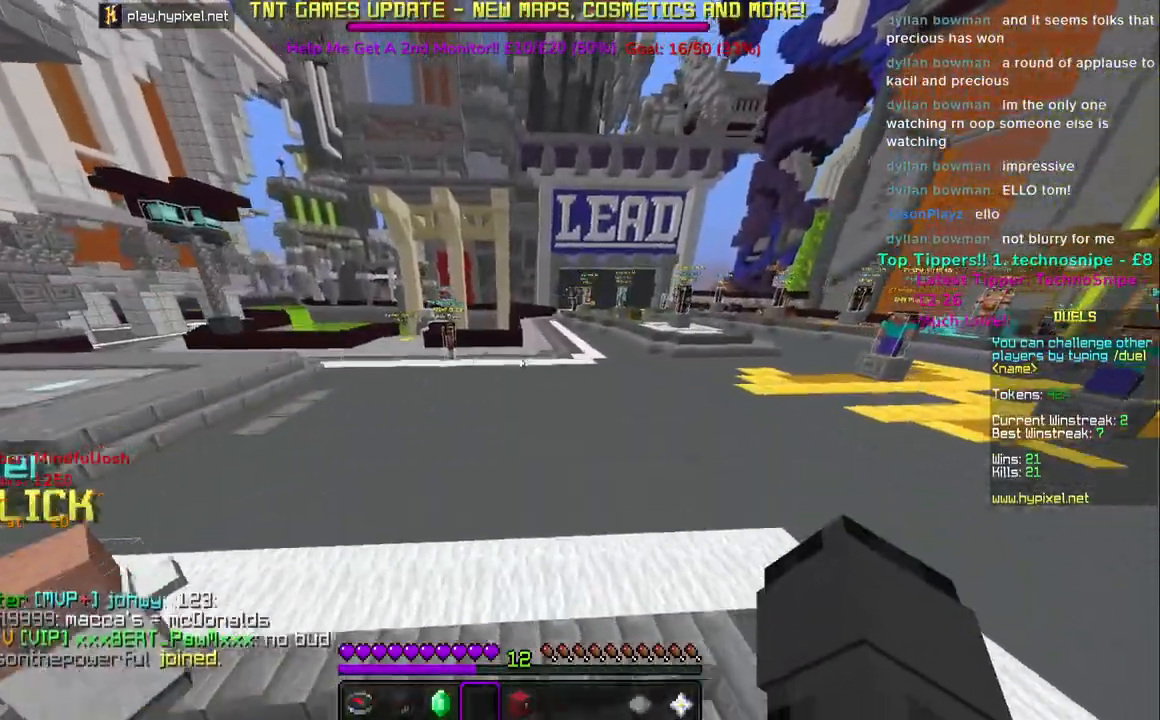
{"keys": ["space", "w"], "mouse": [], "events": [[317, "space", "down"]]}